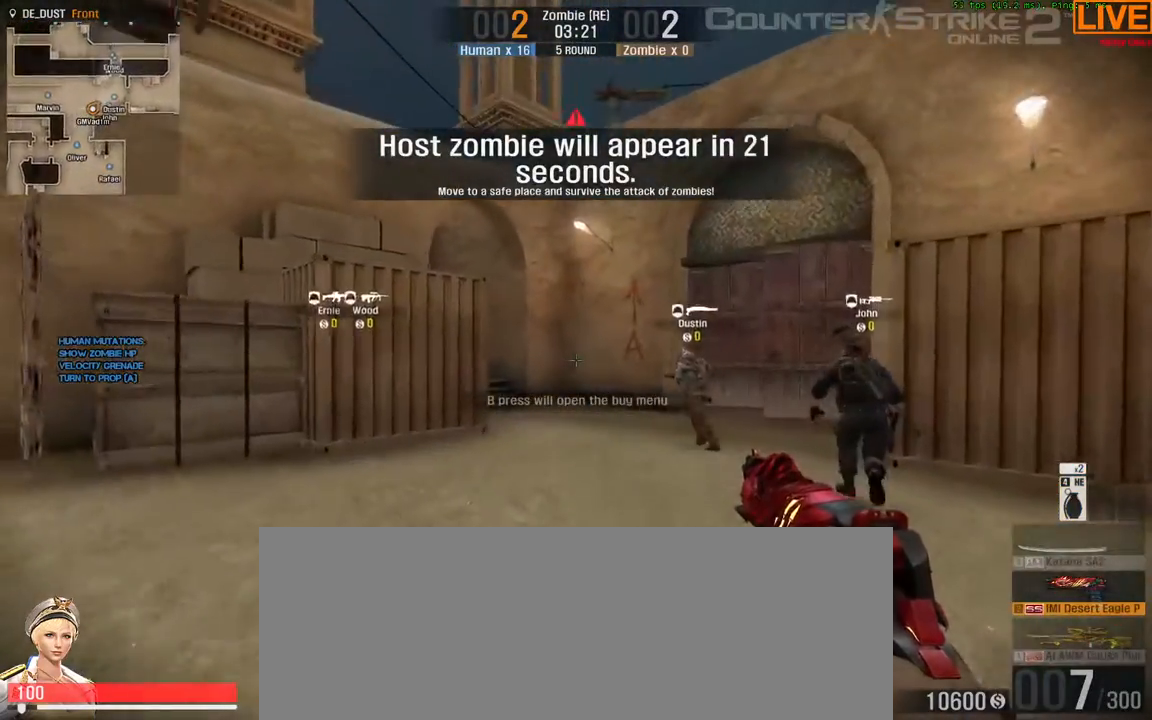
Gameplay with keyboard; each line is a JSON object with the keys held at the frame after it. "events" lists presses ("down") and releases ("up") of ".", "/", "0", "1", "2", "3", "4", "5", "6", "7", "8", "9", "a", "alt_l", "alt_r", "b", "backslash", "backspace", "c", "caps_lock", "comma", "ctrl_l", "ctrl_r", "d", "down", "e", "equals", "escape", "f", "f1", "f10", "f11", "f12", "f2", "f3", "f4", "f5", "f6", "f7", "f8", "f9", "g", "h", "i", "j", "k", "l", "lbracket", "left", "m", "minus", "n", "o", "p", "q", "quote", "r", "rbracket", "return", "right", "s", "semicolon", "shift_l", "shift_r", "space", "super", "t", "tab", "tilde", "u", "up", "v", "w", "x", "y" and "z" between this image and that frame as [ms after this image, input, new state], when the widget could be followed in between. No other keys are recorded. Mouse input is not recorded.
{"keys": ["w"]}
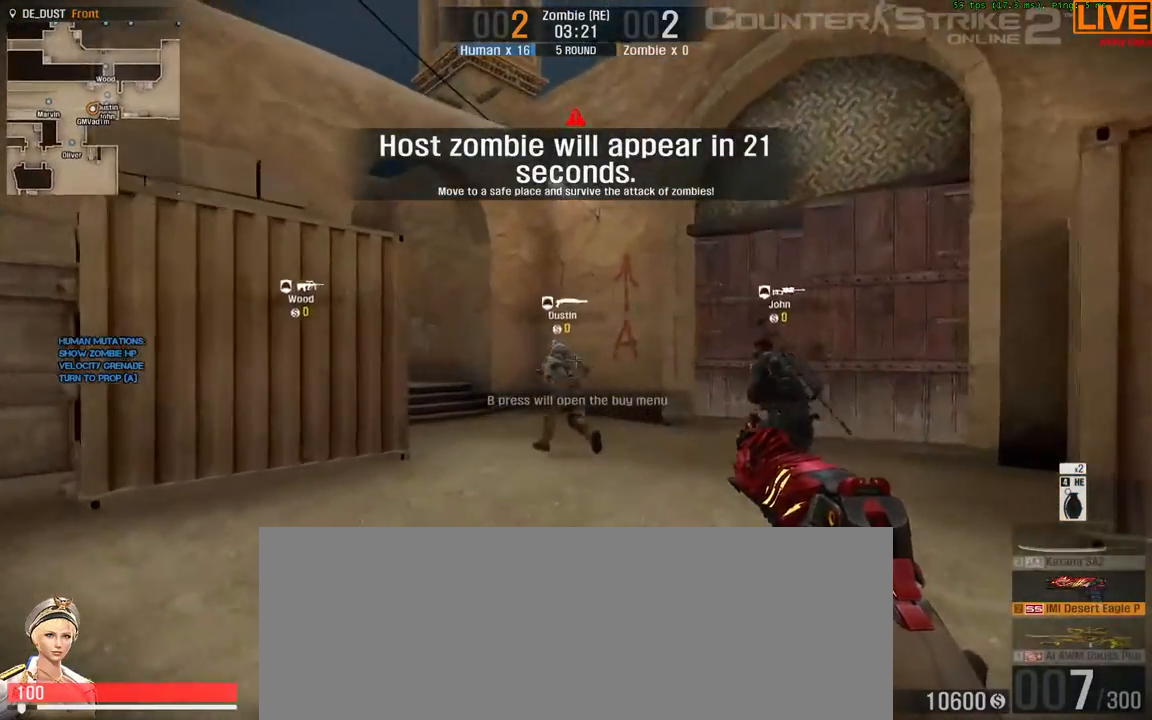
{"keys": ["d", "w"], "events": [[50, "d", "down"], [233, "d", "up"], [467, "d", "down"]]}
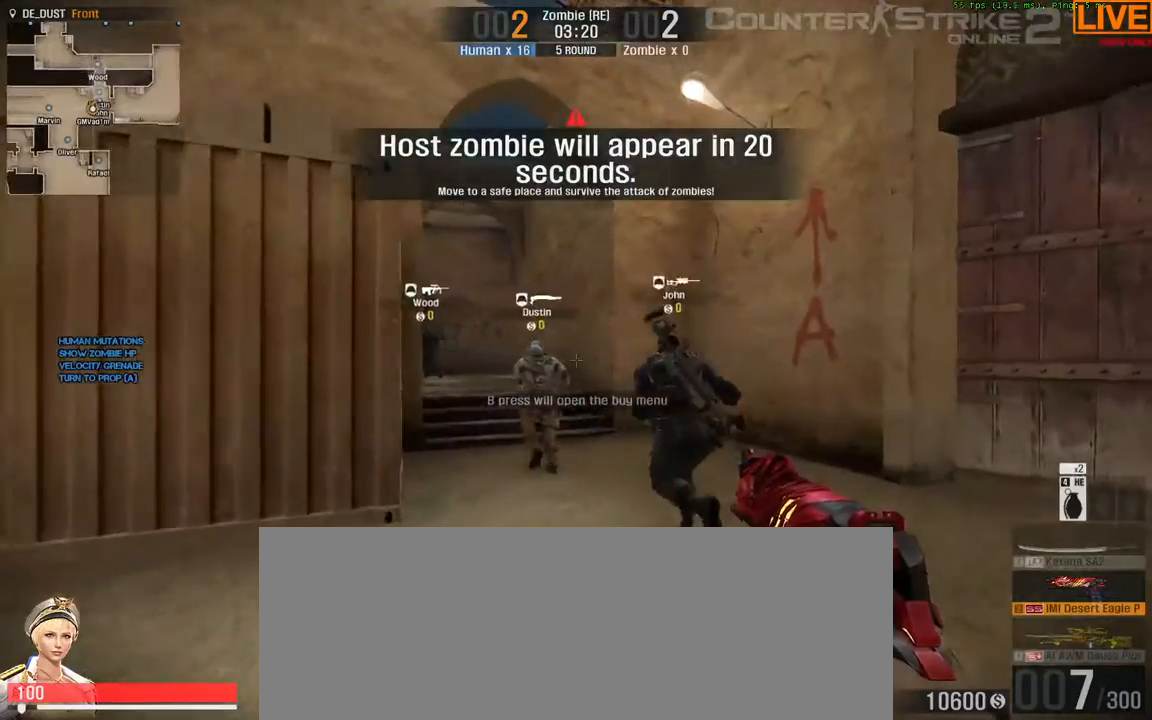
{"keys": ["w"]}
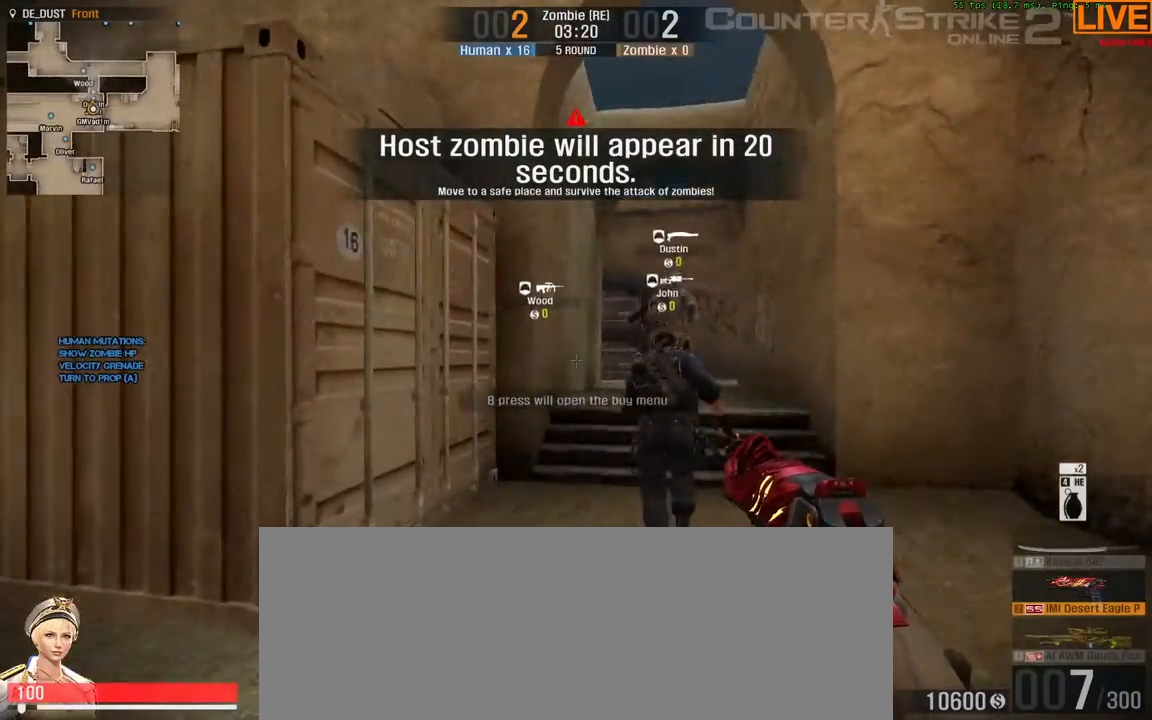
{"keys": ["w"], "events": [[67, "d", "down"], [350, "d", "up"]]}
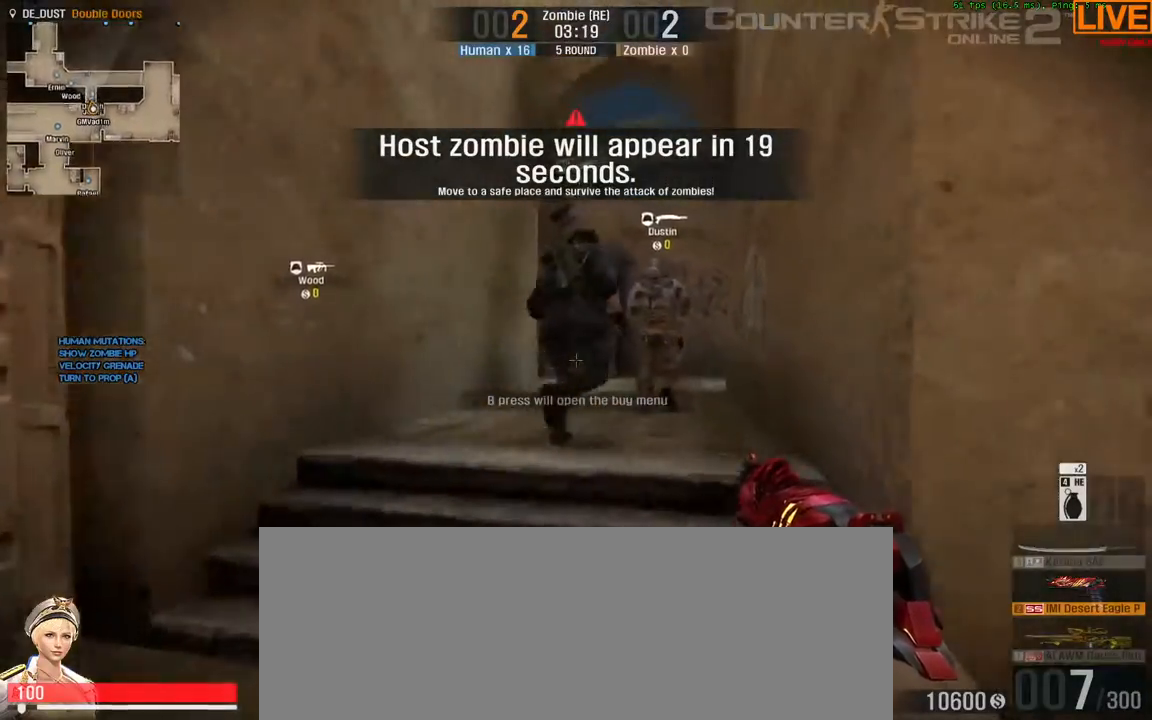
{"keys": ["w"], "events": []}
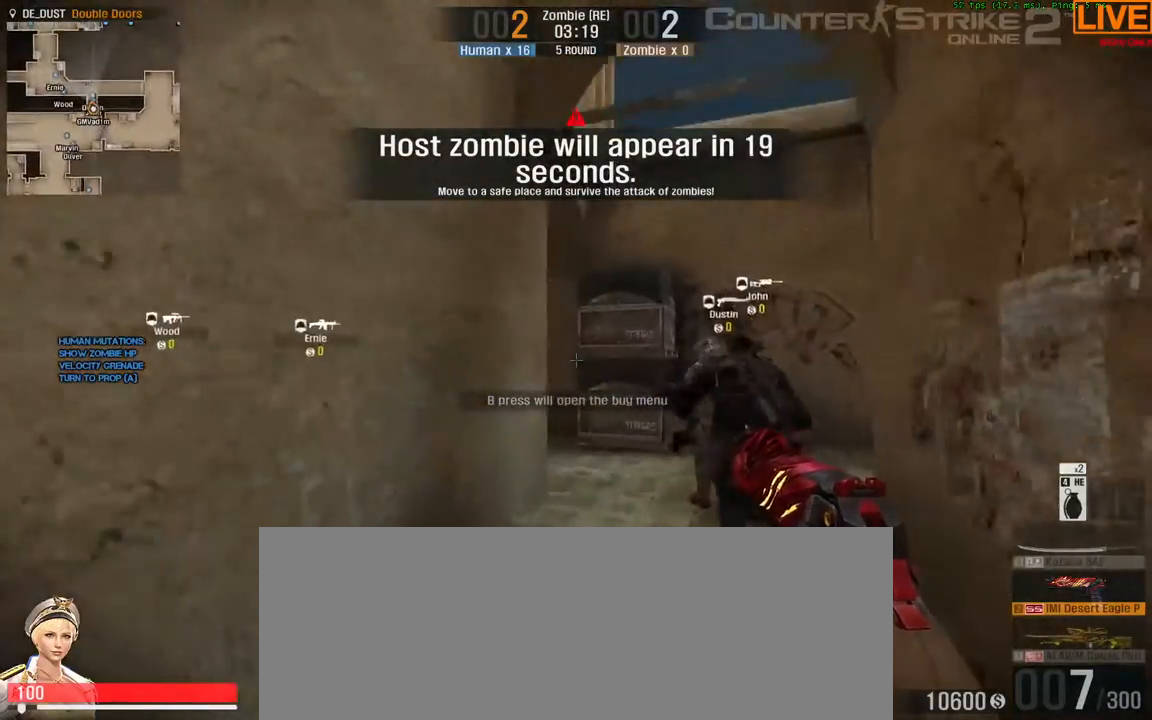
{"keys": ["w"], "events": []}
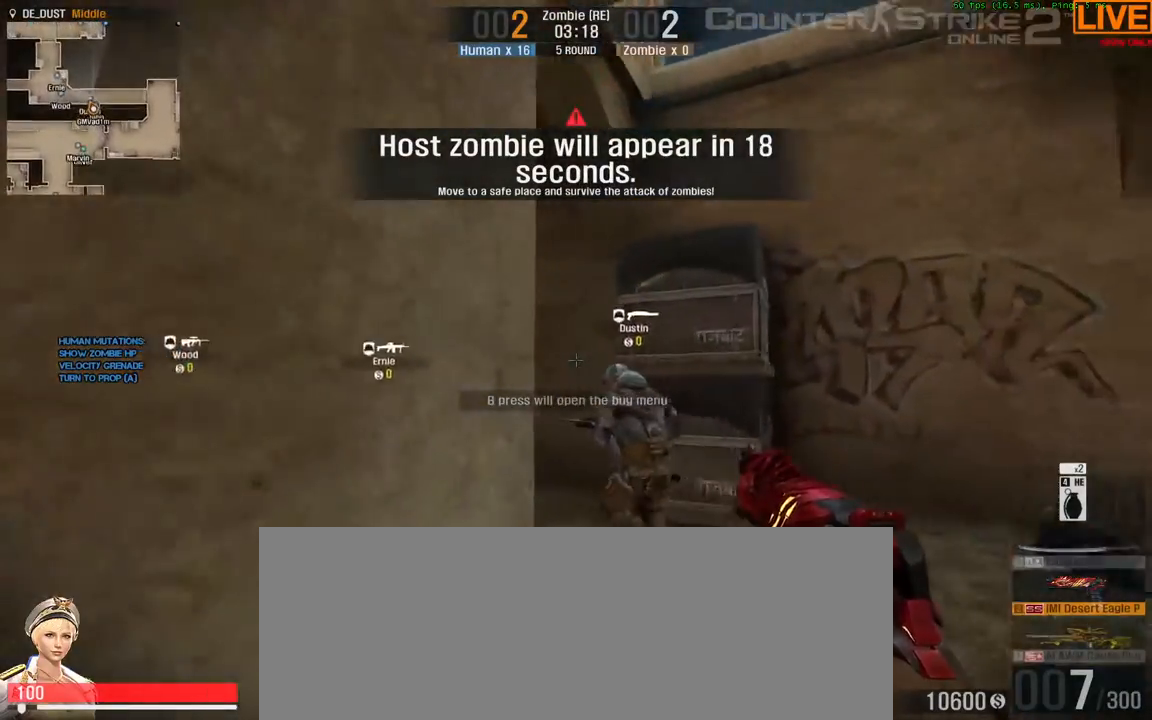
{"keys": ["w"], "events": [[133, "d", "down"], [317, "d", "up"]]}
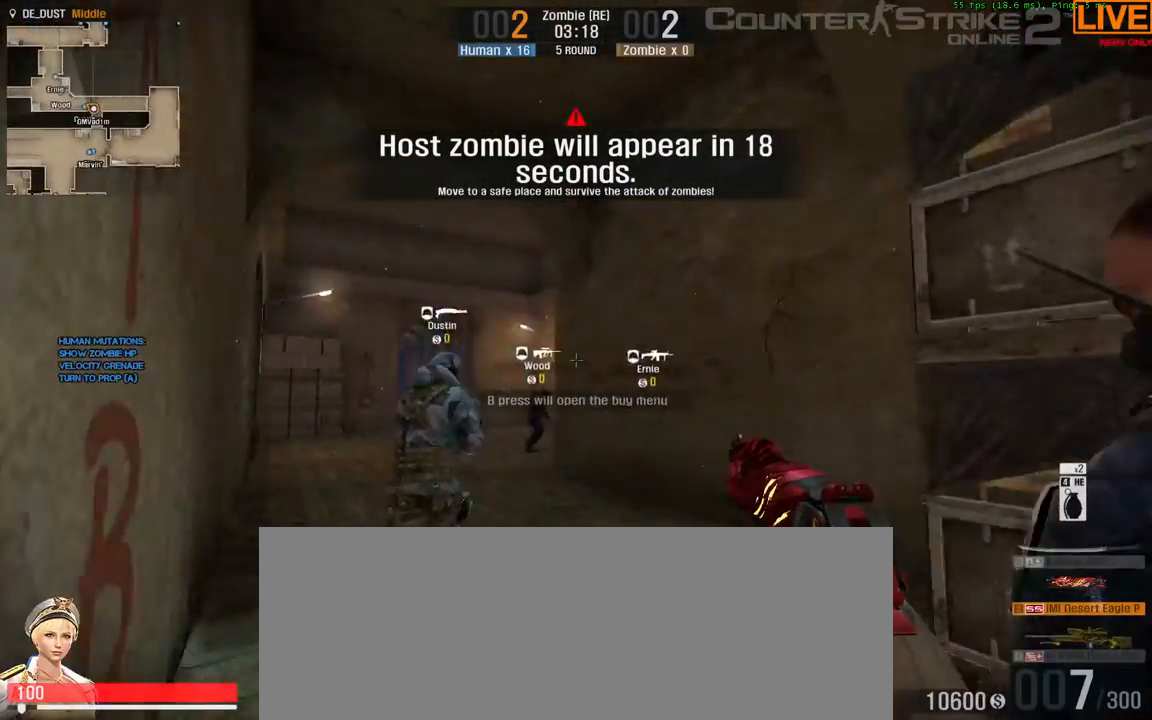
{"keys": ["w"], "events": [[100, "a", "down"], [383, "a", "up"]]}
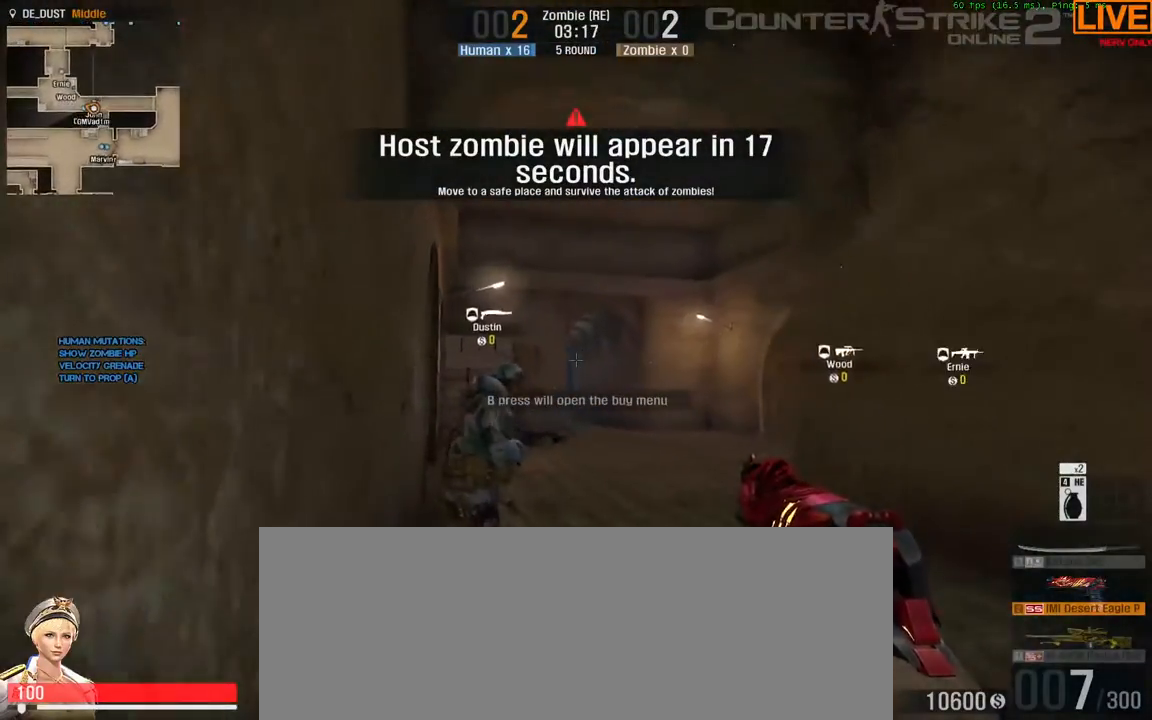
{"keys": ["w"], "events": [[117, "a", "down"], [400, "a", "up"]]}
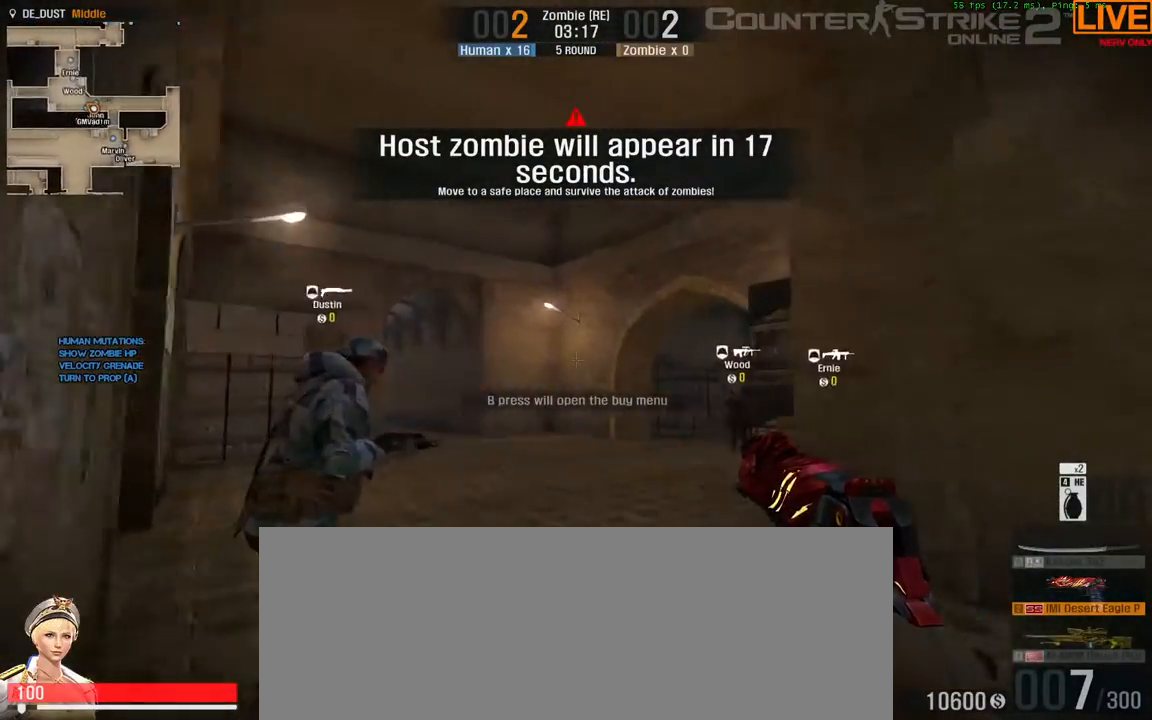
{"keys": ["w"], "events": []}
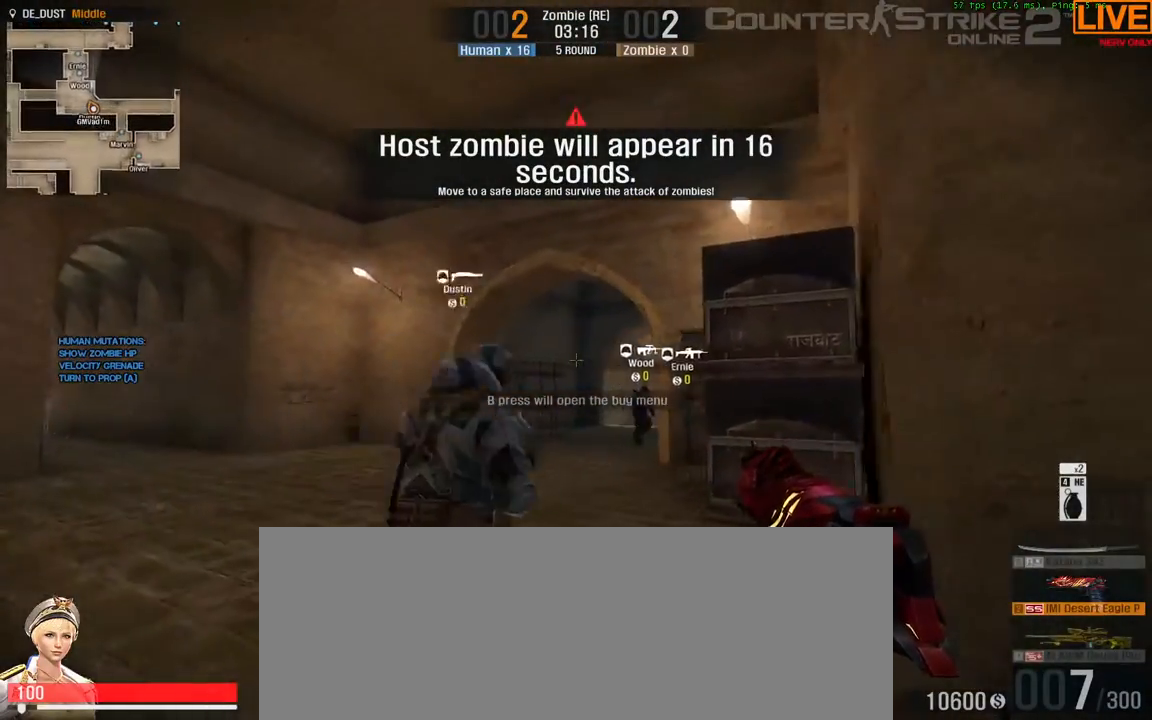
{"keys": ["a", "w"], "events": [[417, "a", "down"]]}
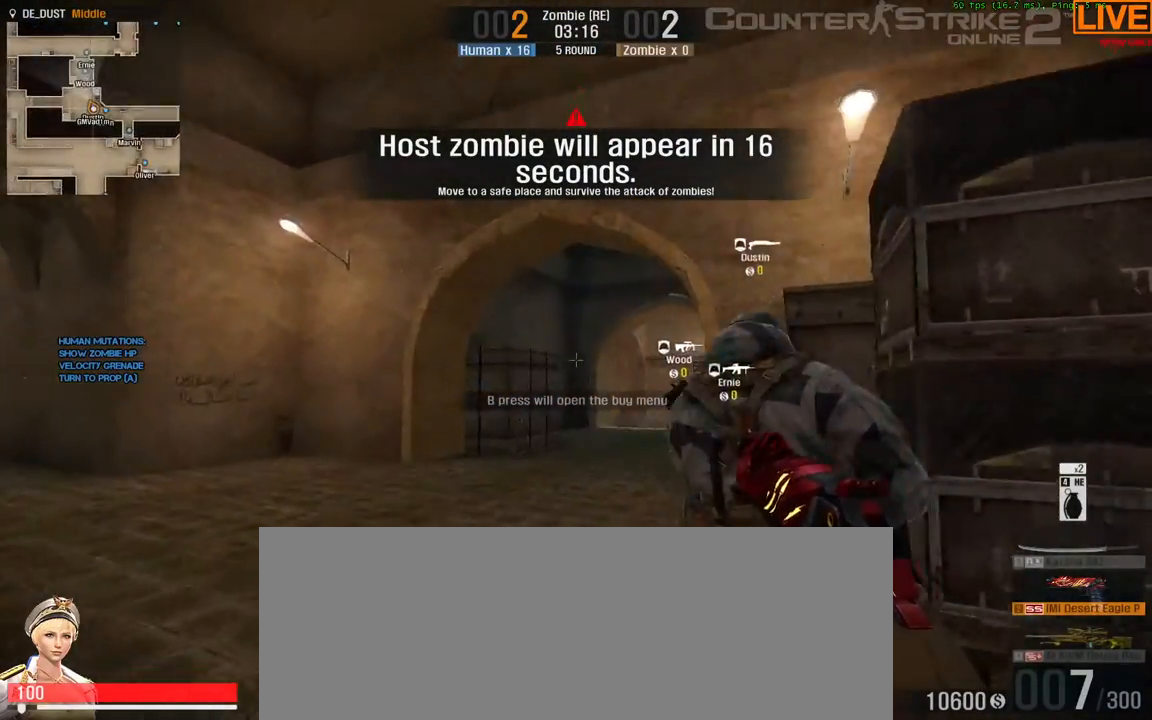
{"keys": ["w"], "events": [[283, "a", "up"]]}
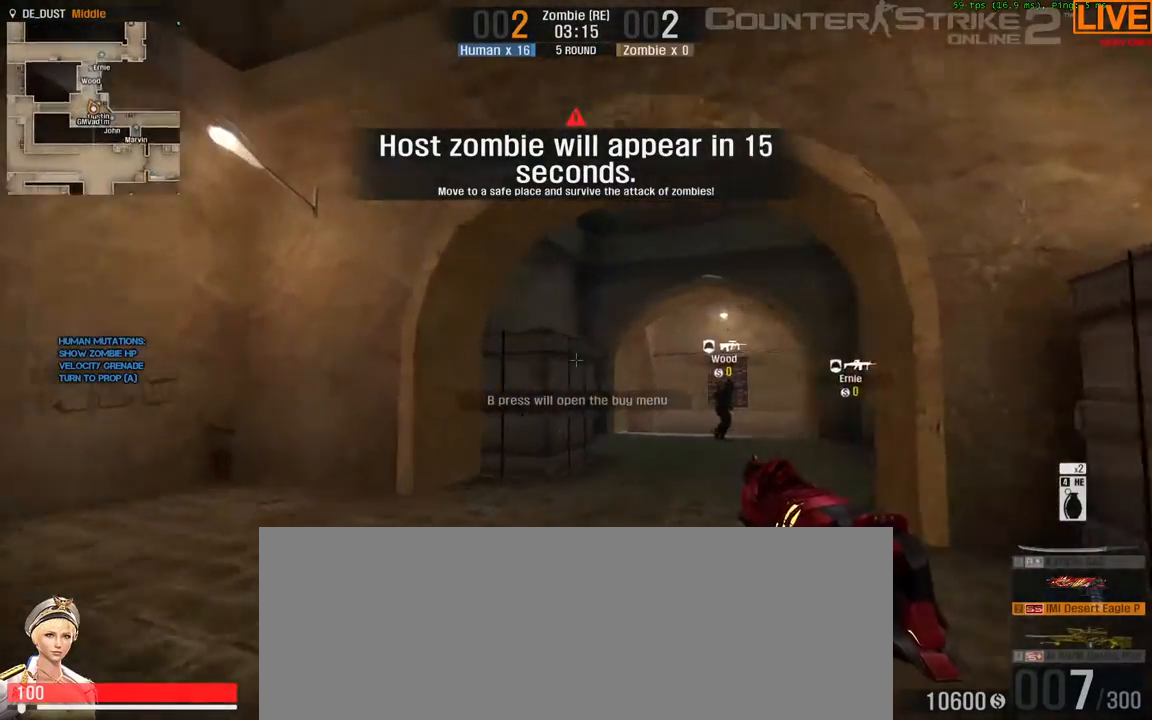
{"keys": ["w"], "events": []}
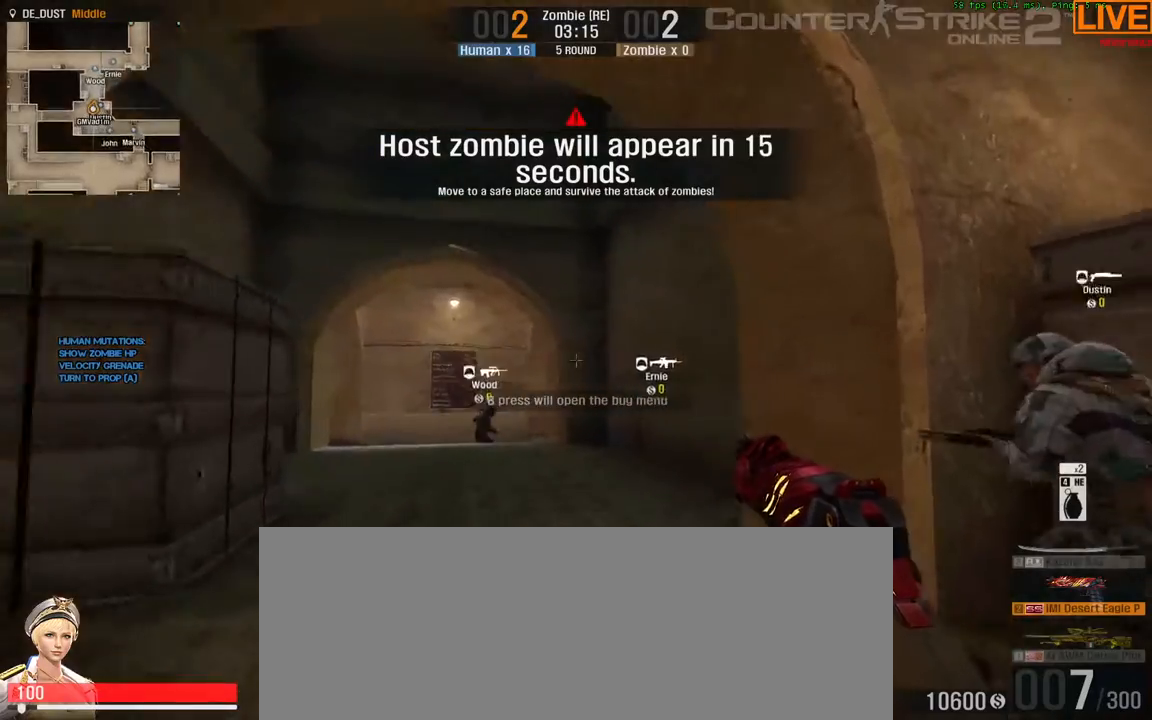
{"keys": ["w"], "events": []}
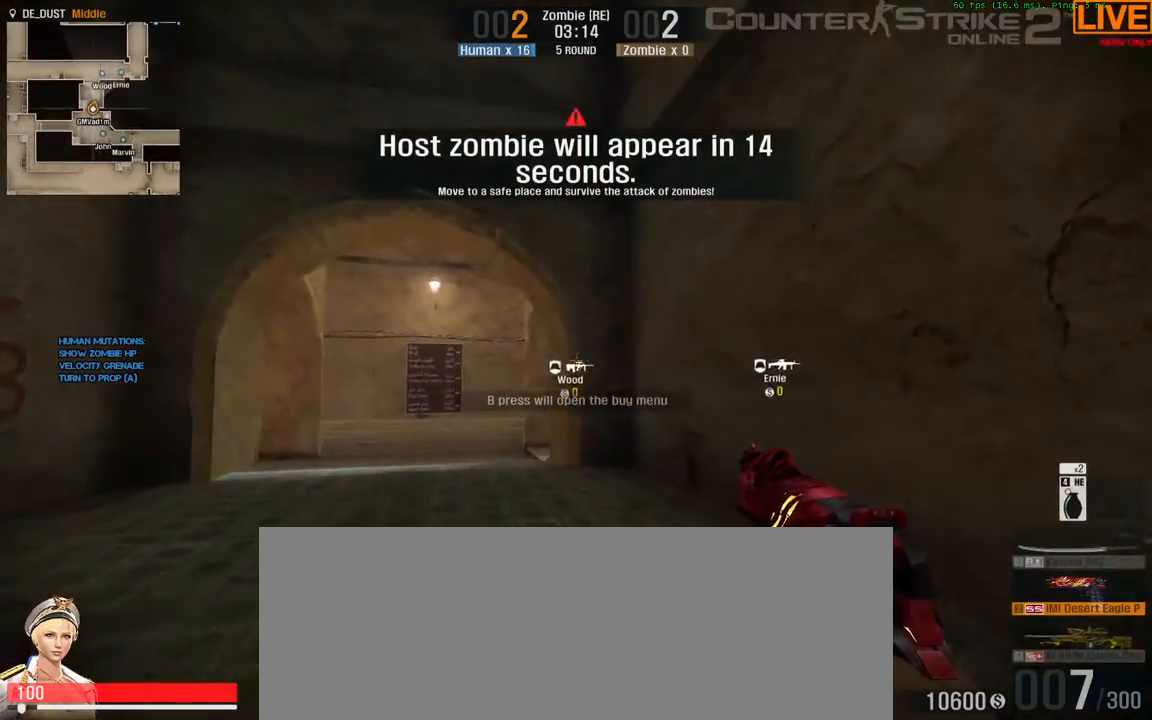
{"keys": ["w"], "events": []}
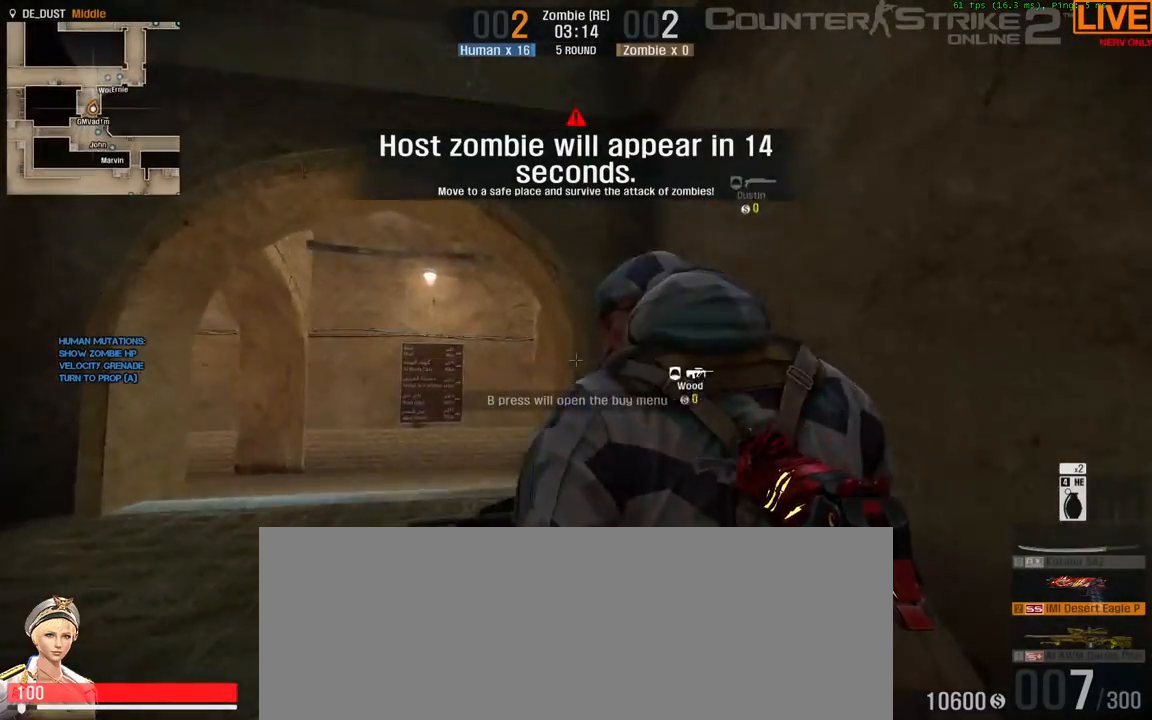
{"keys": ["a", "w"], "events": [[183, "a", "down"]]}
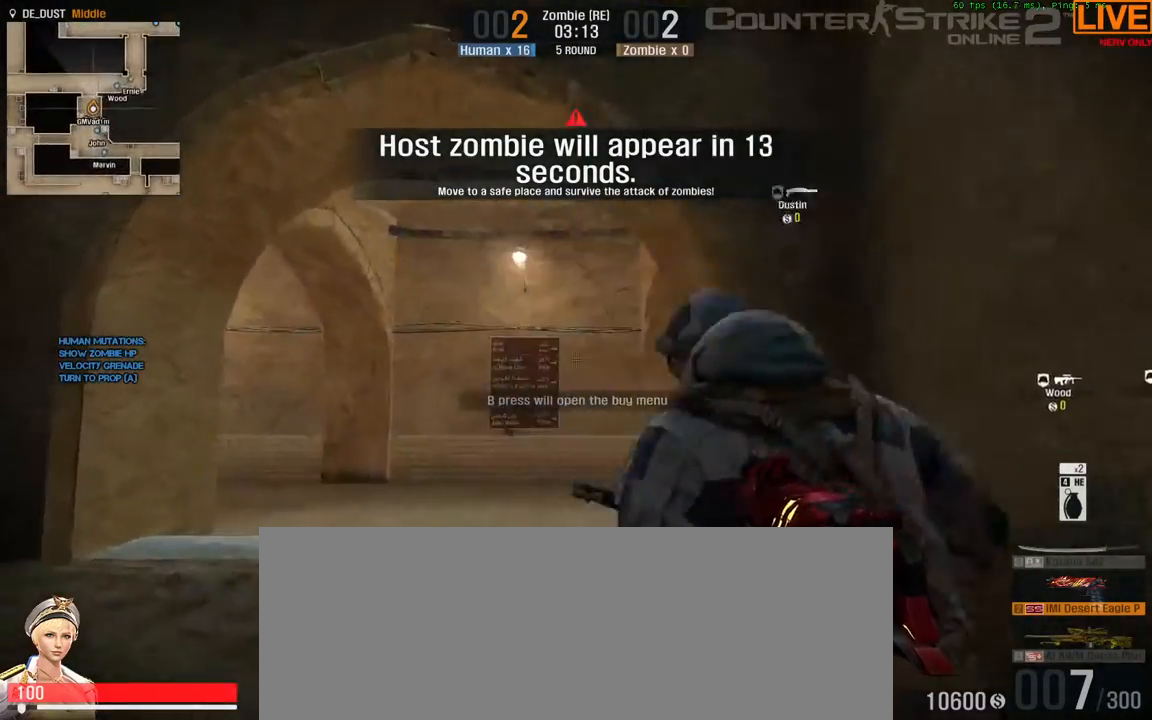
{"keys": ["w"], "events": [[50, "a", "up"]]}
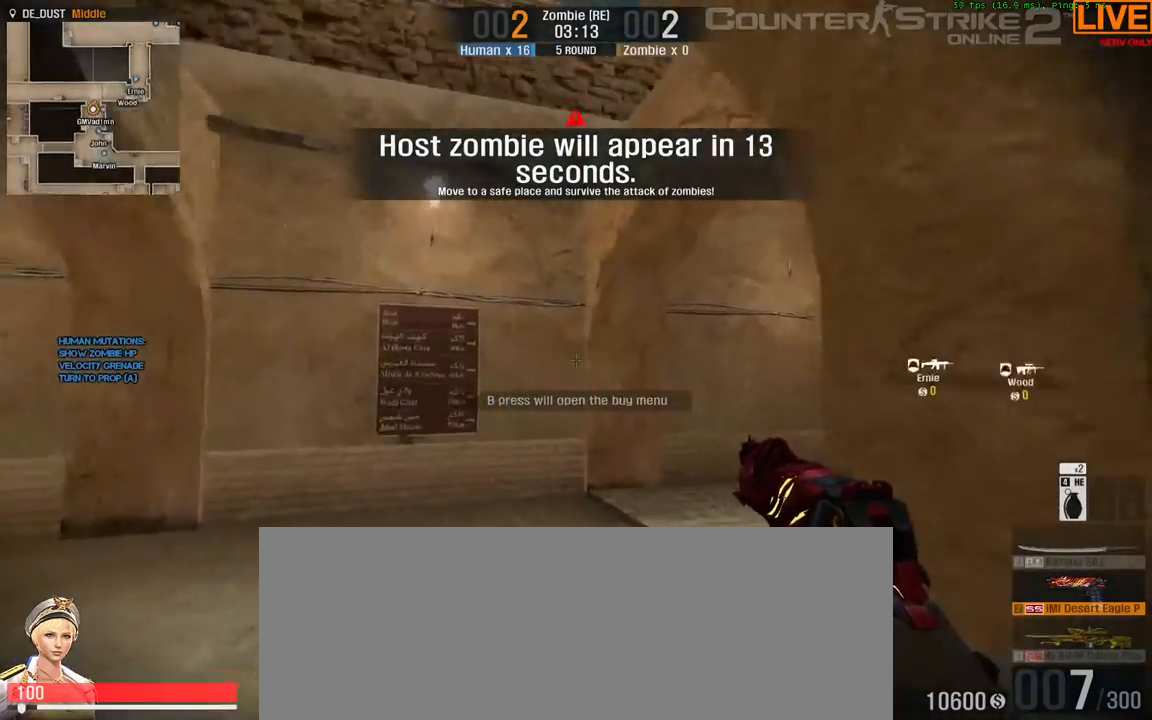
{"keys": ["w"], "events": []}
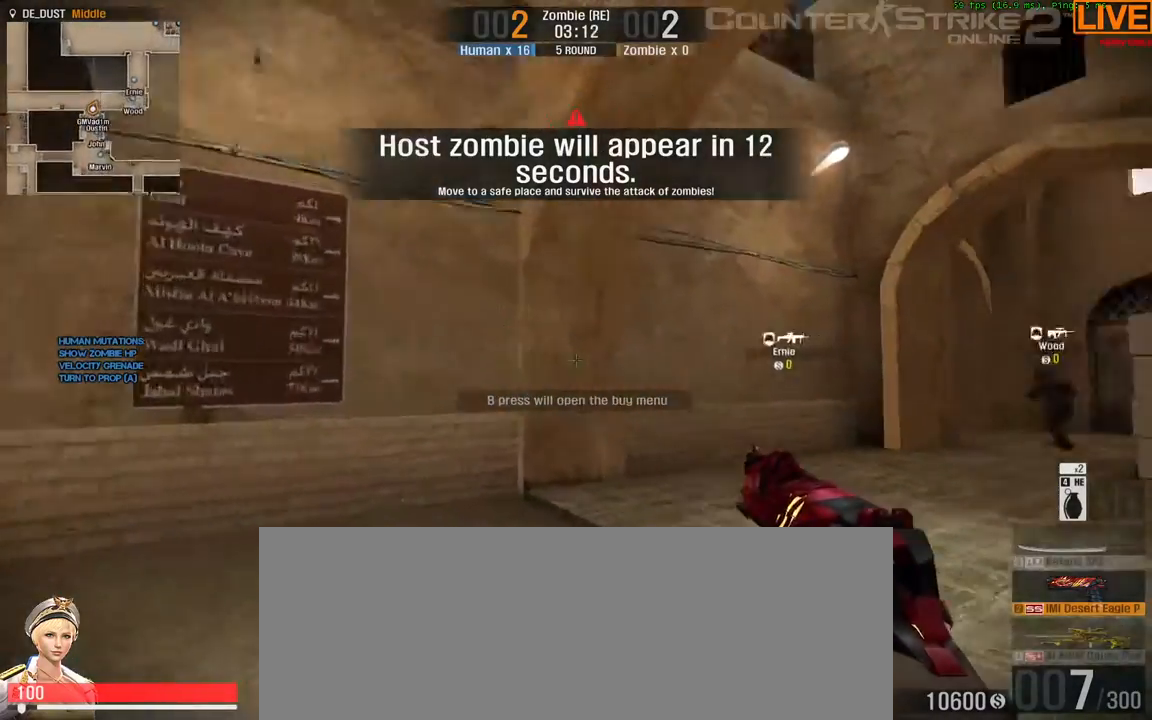
{"keys": ["w"]}
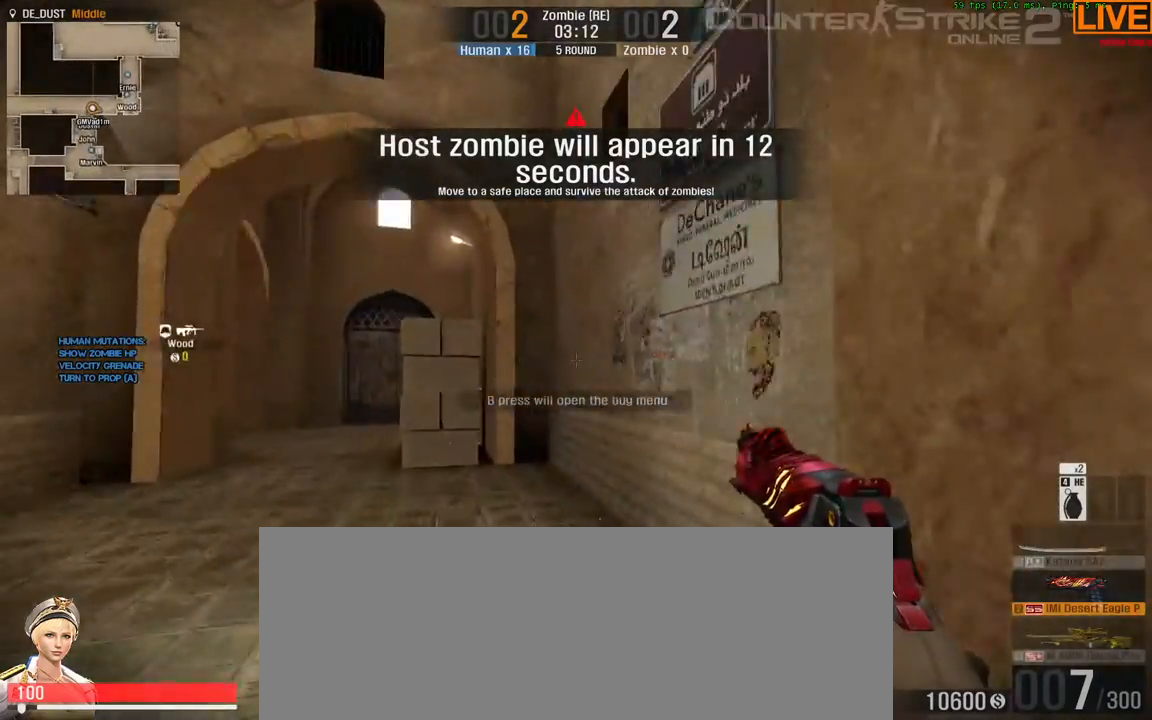
{"keys": ["w"], "events": []}
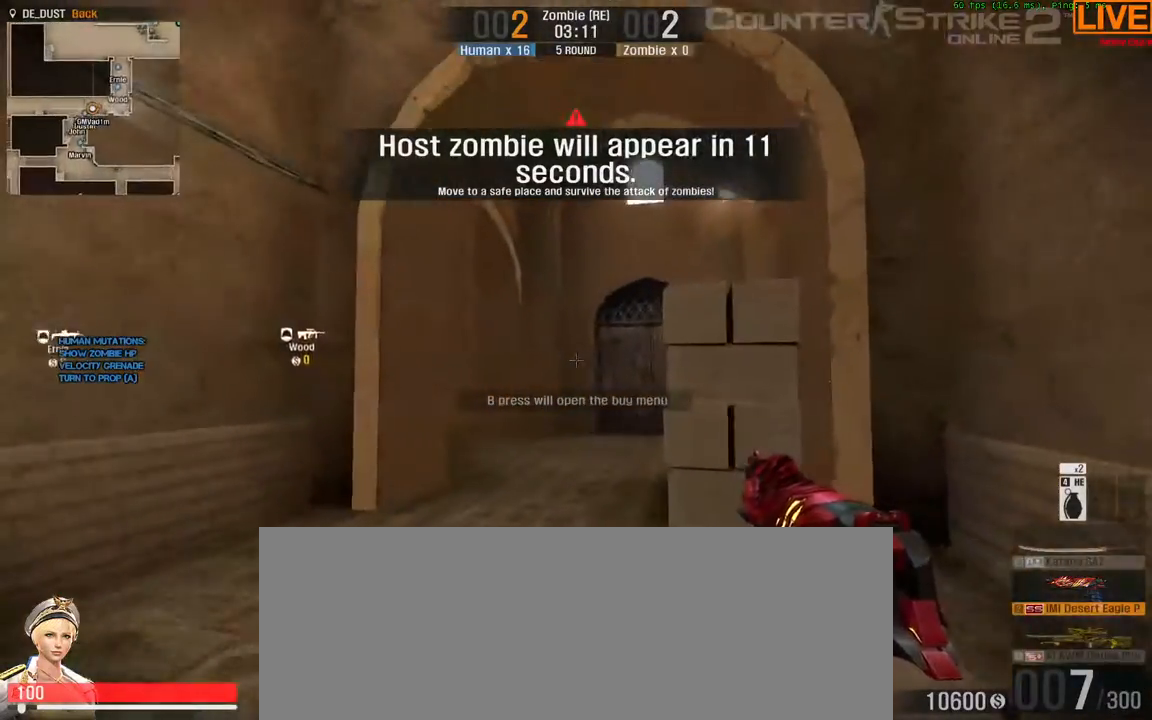
{"keys": ["a", "w"], "events": [[383, "a", "down"]]}
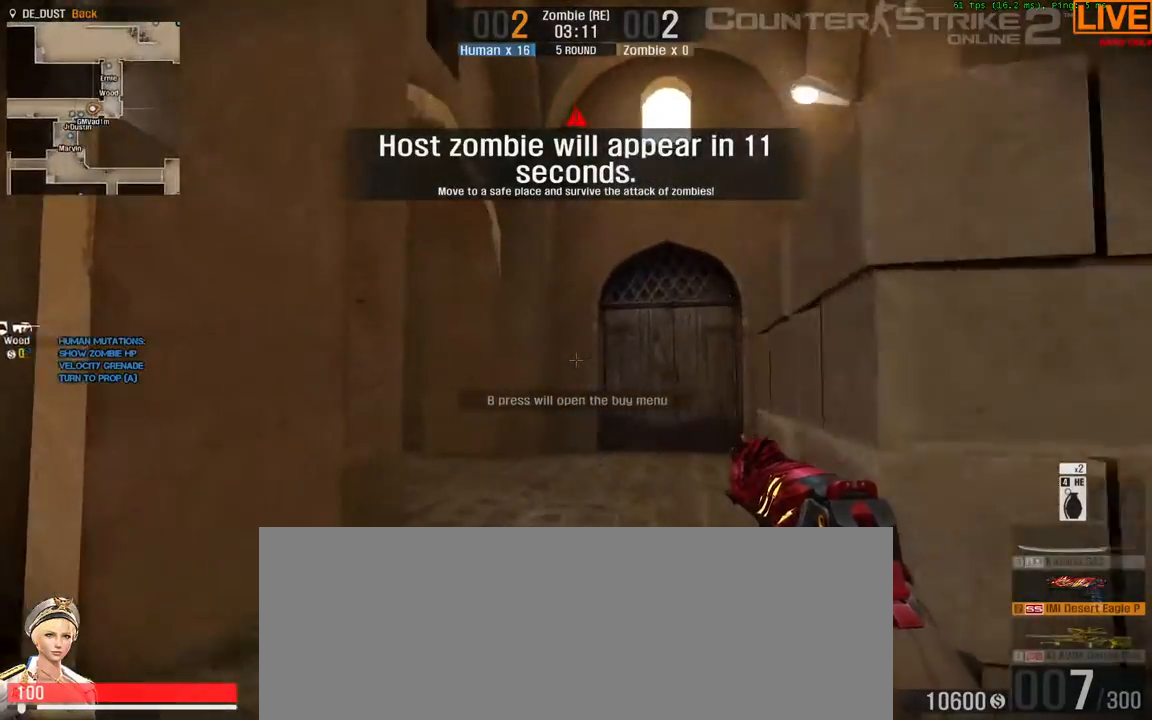
{"keys": ["d", "w"], "events": [[67, "a", "up"], [333, "d", "down"]]}
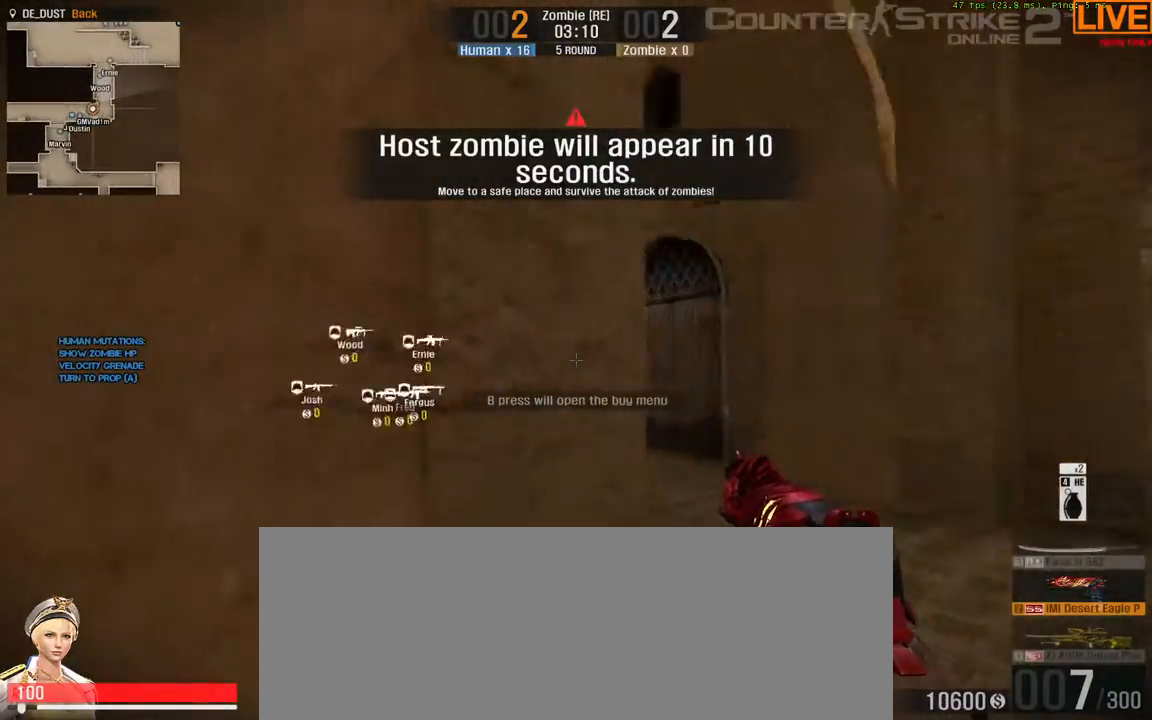
{"keys": ["w"], "events": [[117, "d", "up"], [400, "d", "down"], [483, "d", "up"]]}
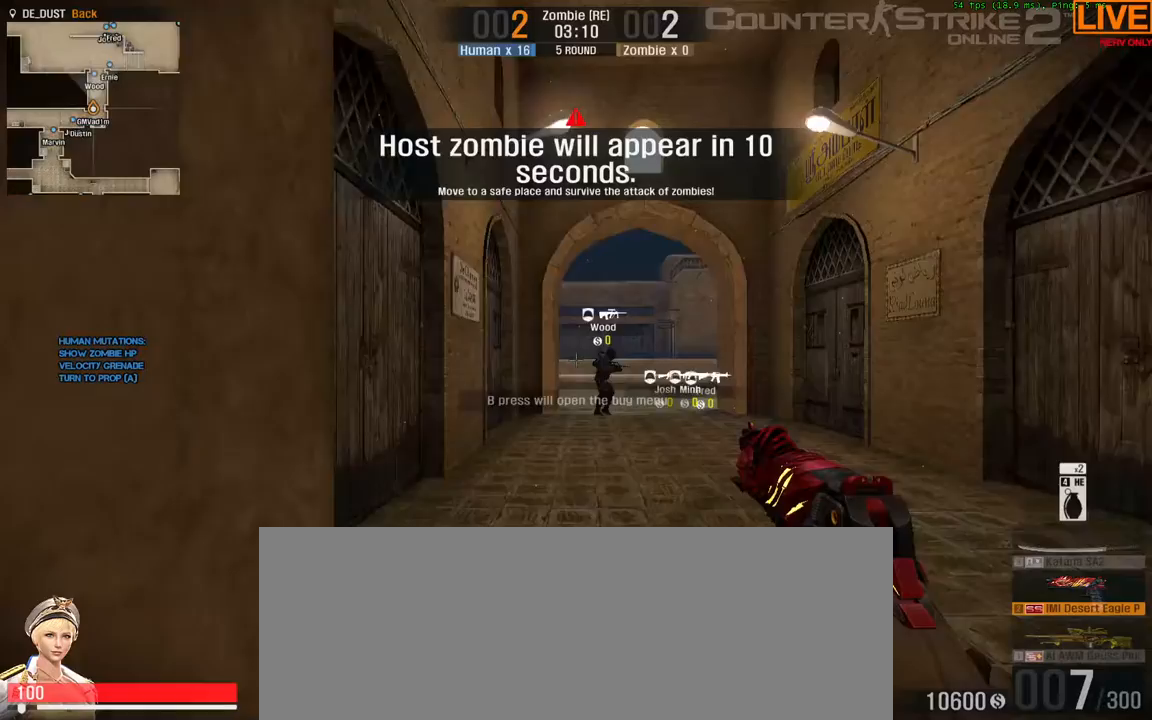
{"keys": ["w"], "events": []}
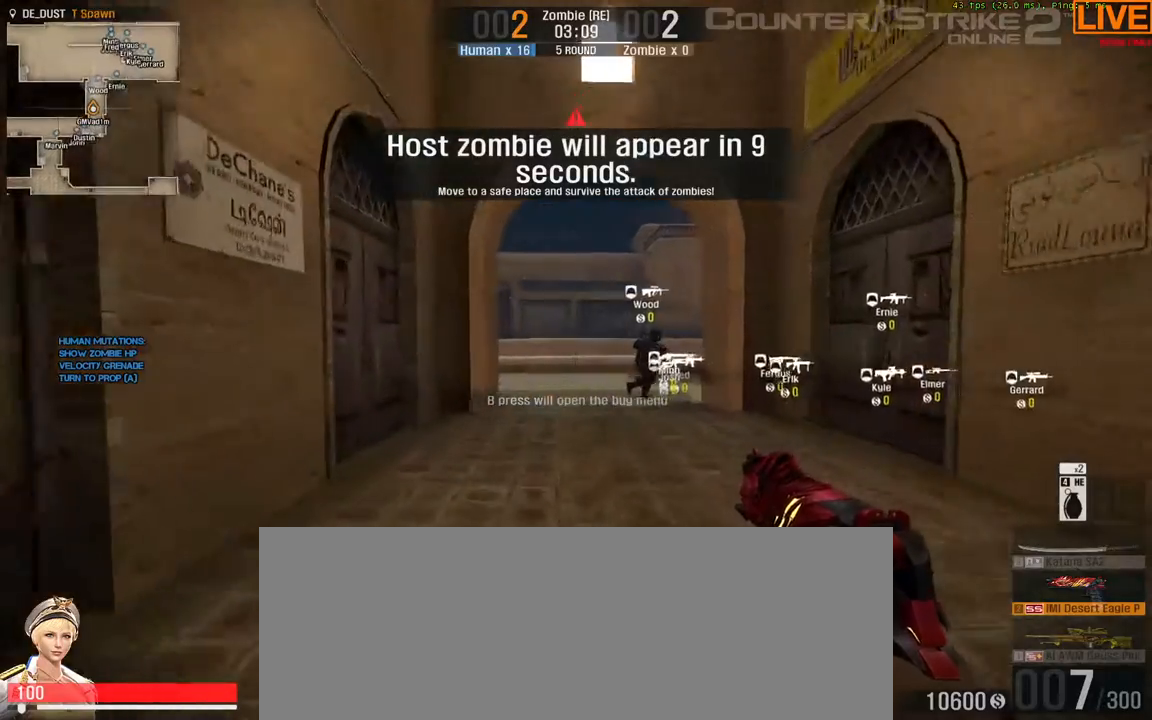
{"keys": ["w"], "events": []}
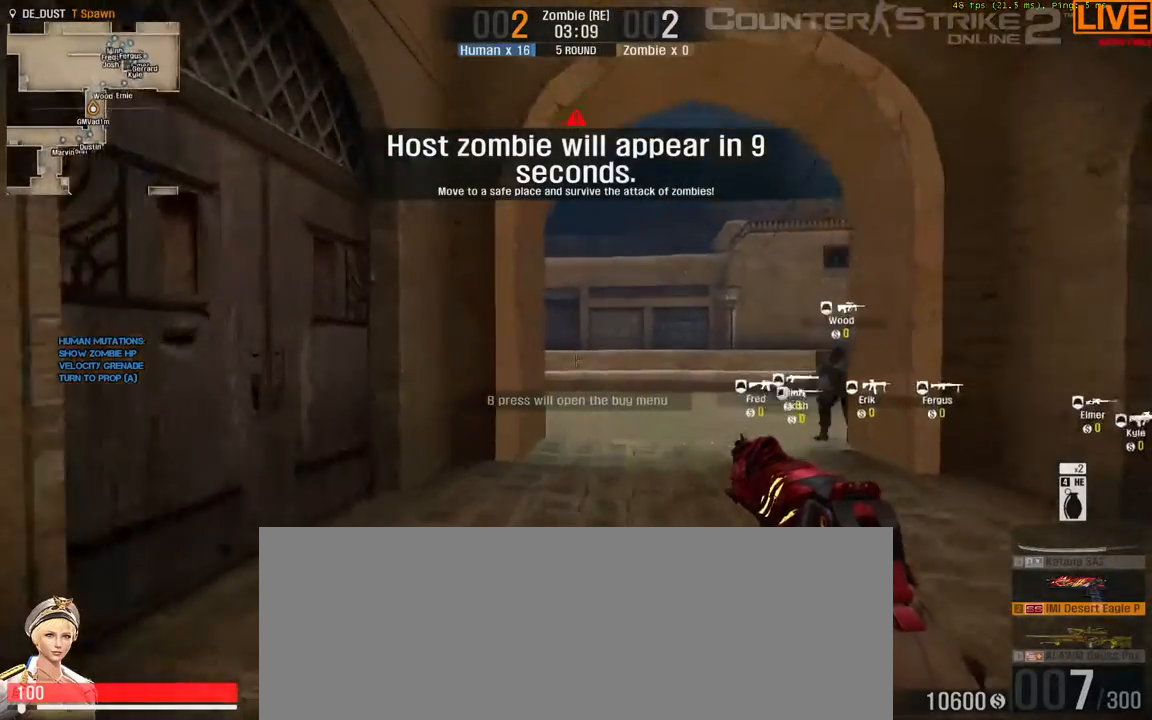
{"keys": ["w"], "events": []}
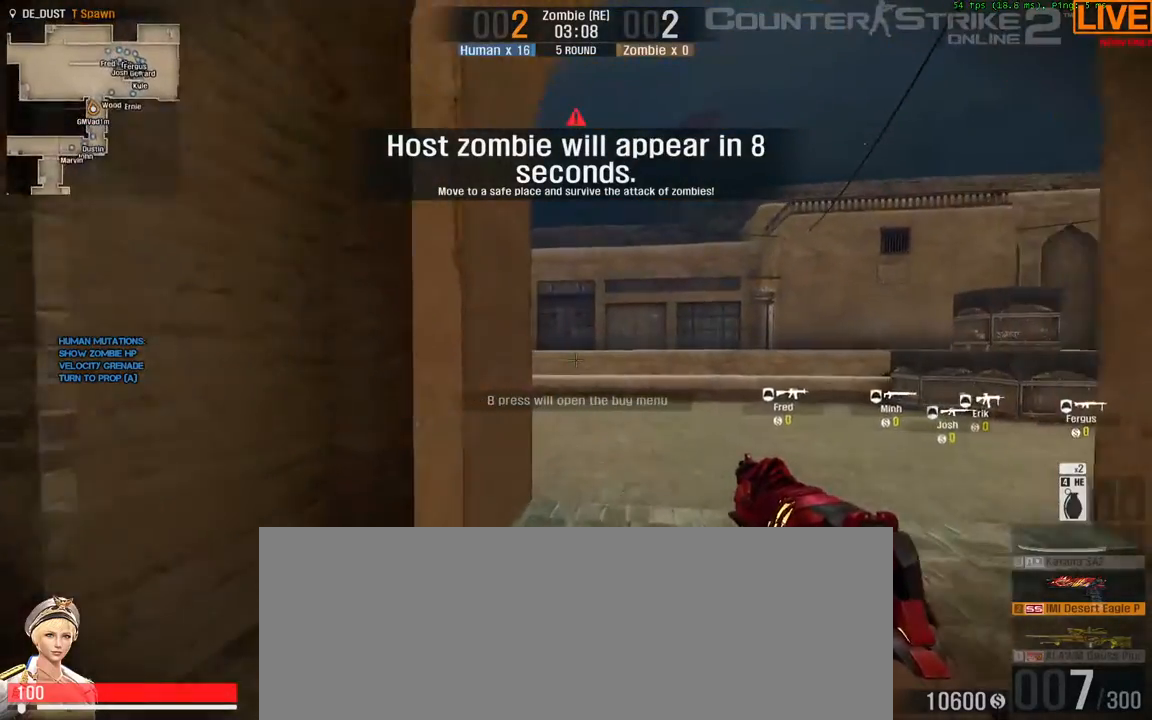
{"keys": ["a", "w"], "events": [[383, "a", "down"]]}
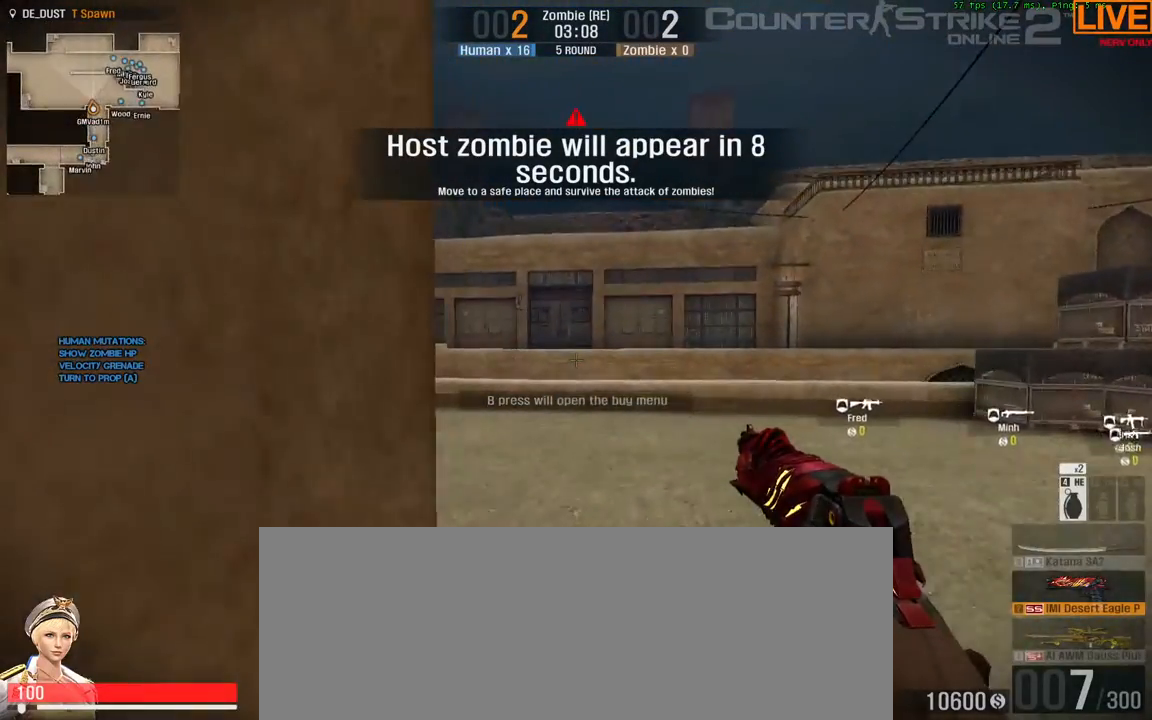
{"keys": ["a", "w"]}
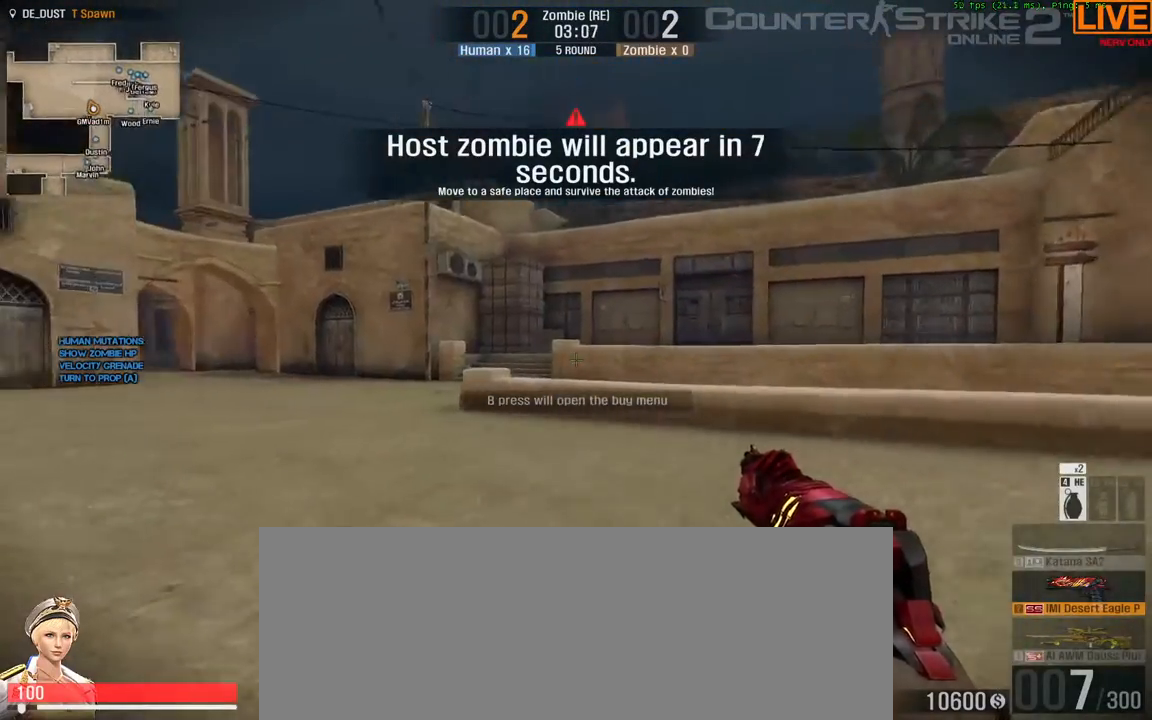
{"keys": ["w"], "events": [[400, "a", "up"]]}
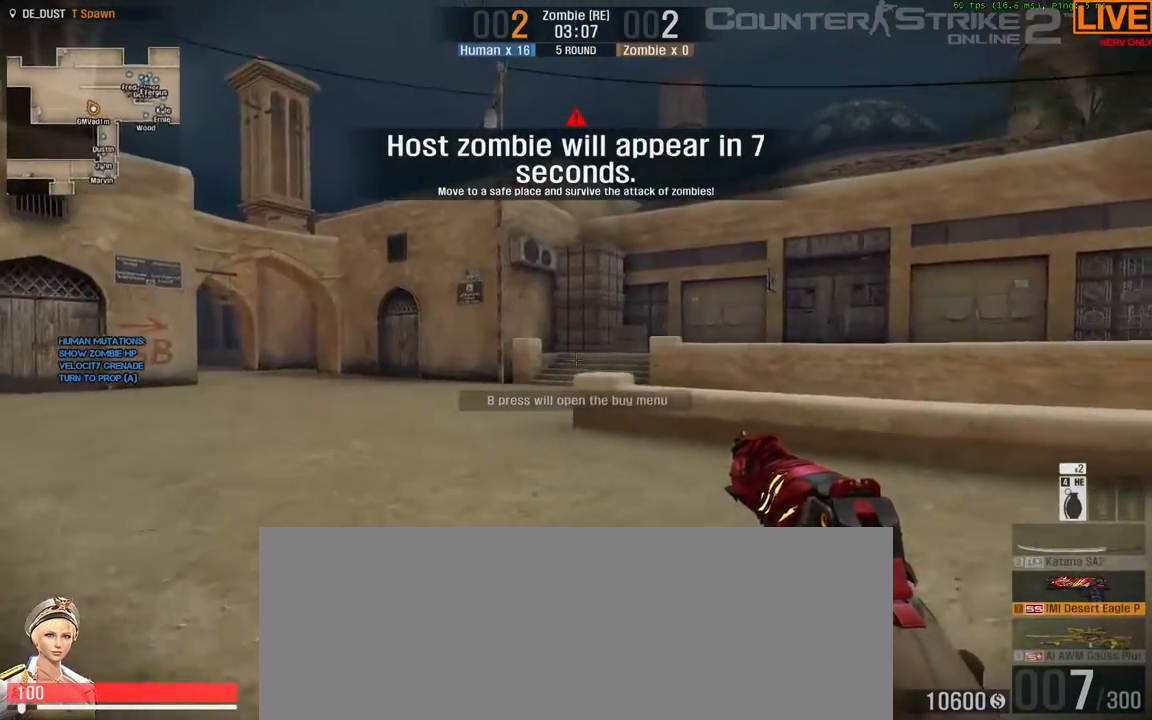
{"keys": ["a", "w"]}
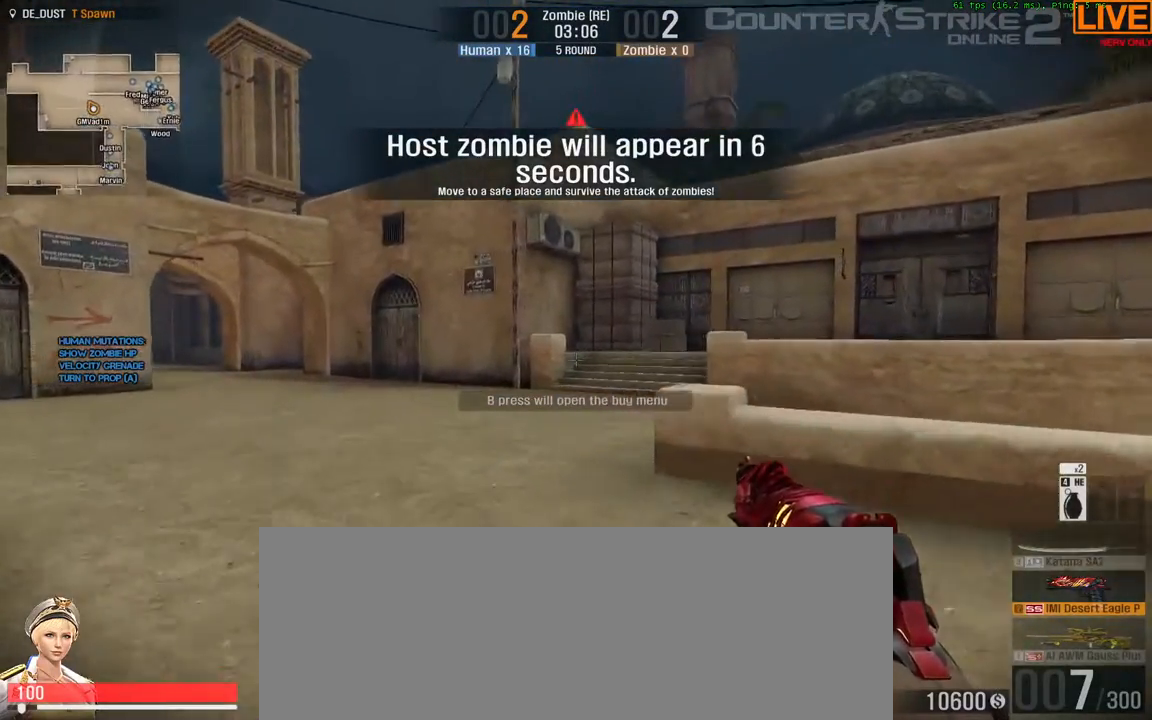
{"keys": ["a", "w"]}